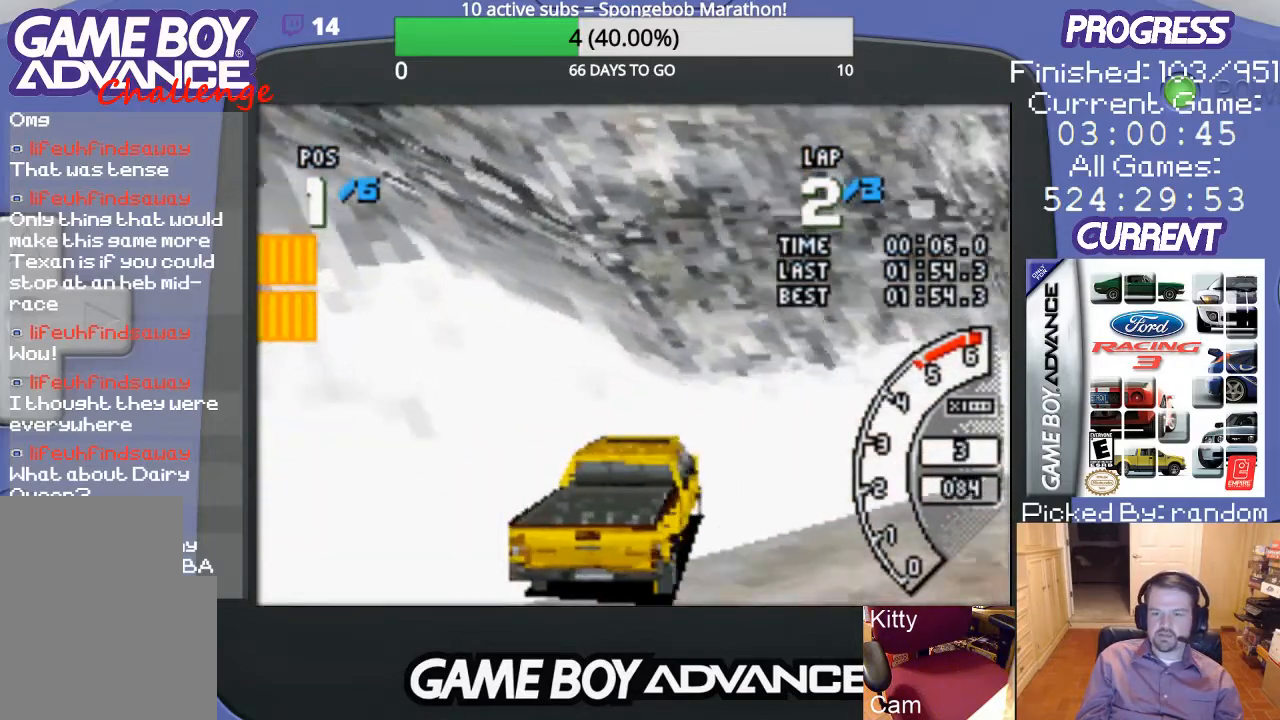
Gameplay with a controller (Nintendo layout); each line is a JSON object with the inputs held at the frame after it. "events" lists button and stick changes between this image and that frame as [ms after this image, input, new state], when the widget could be followed in between. Not read: L3 R3.
{"buttons": ["A"], "events": [[367, "DPAD_UP", "up"], [433, "DPAD_RIGHT", "up"]]}
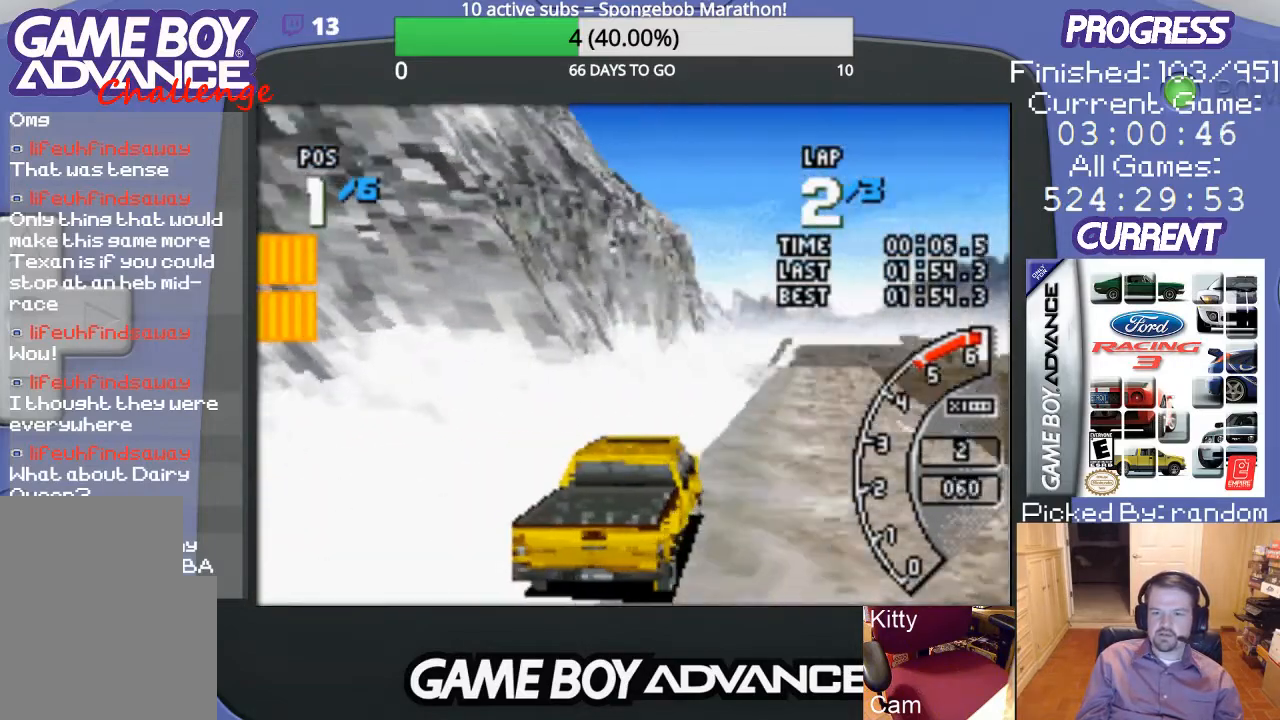
{"buttons": ["A"], "events": [[267, "DPAD_LEFT", "down"], [367, "DPAD_LEFT", "up"]]}
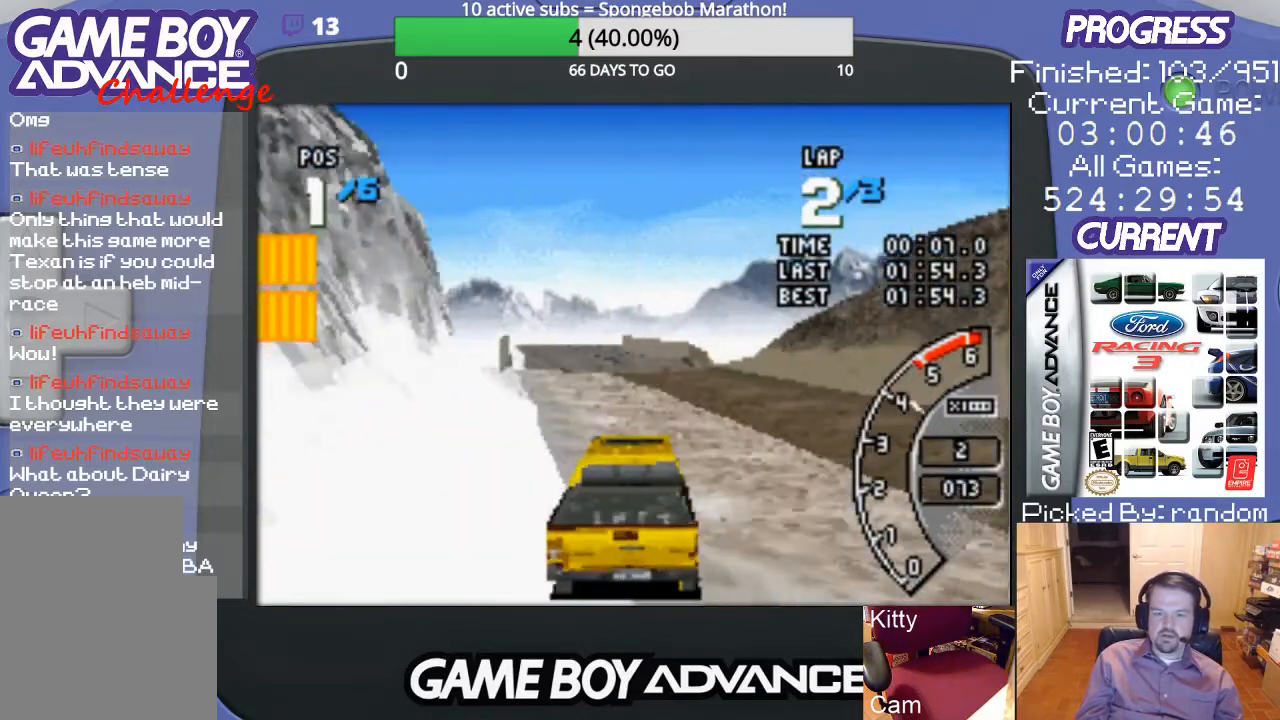
{"buttons": ["A"], "events": []}
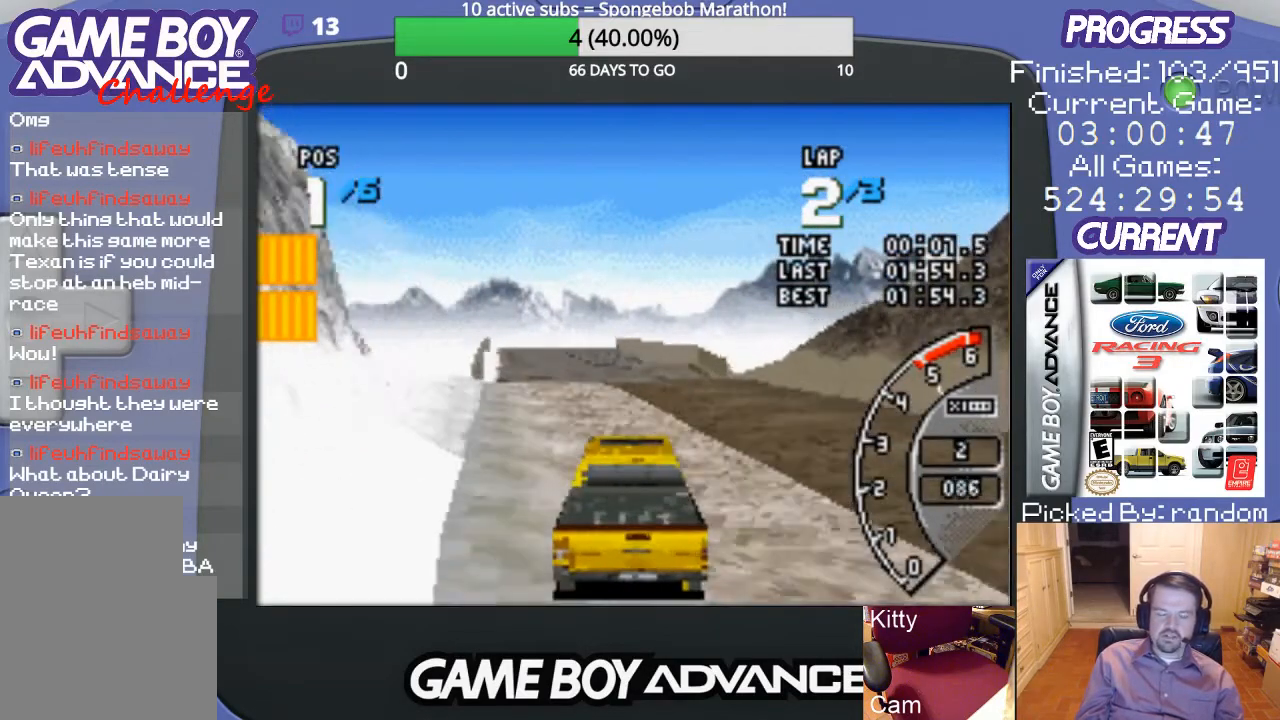
{"buttons": ["A"], "events": [[133, "DPAD_LEFT", "down"], [300, "DPAD_LEFT", "up"]]}
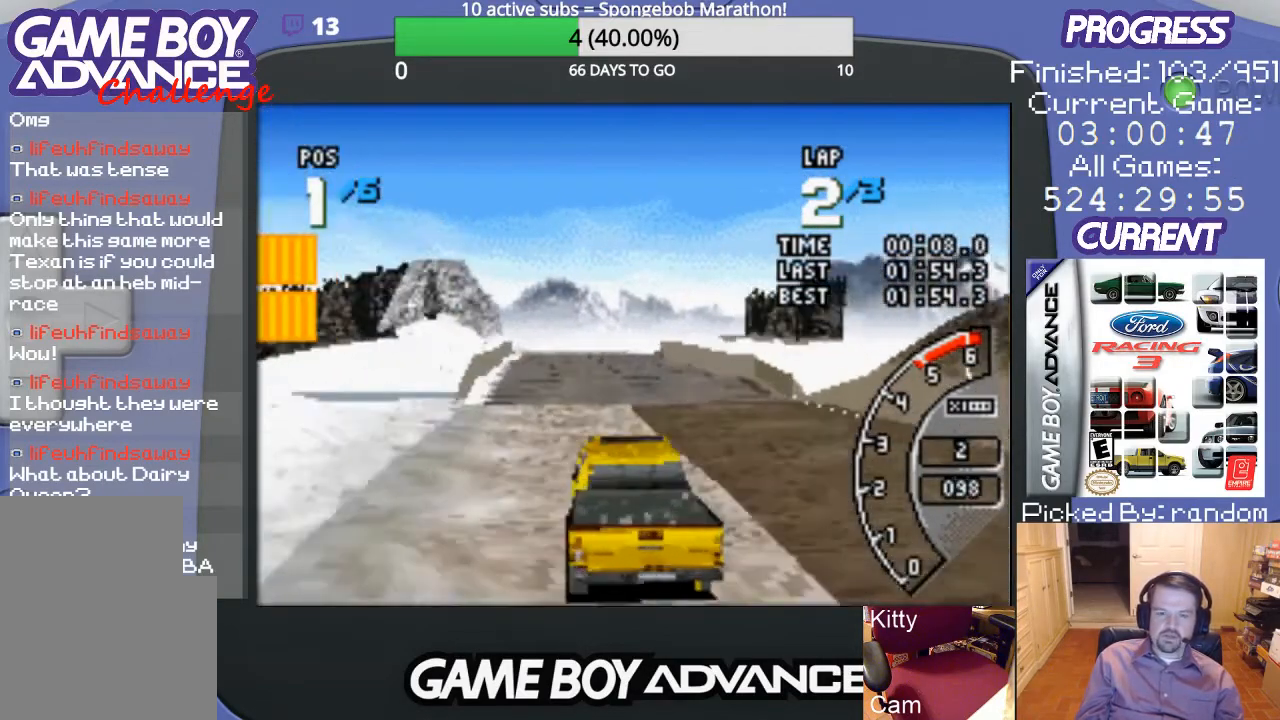
{"buttons": ["A", "DPAD_RIGHT"], "events": [[133, "DPAD_LEFT", "down"], [233, "DPAD_LEFT", "up"], [500, "DPAD_RIGHT", "down"]]}
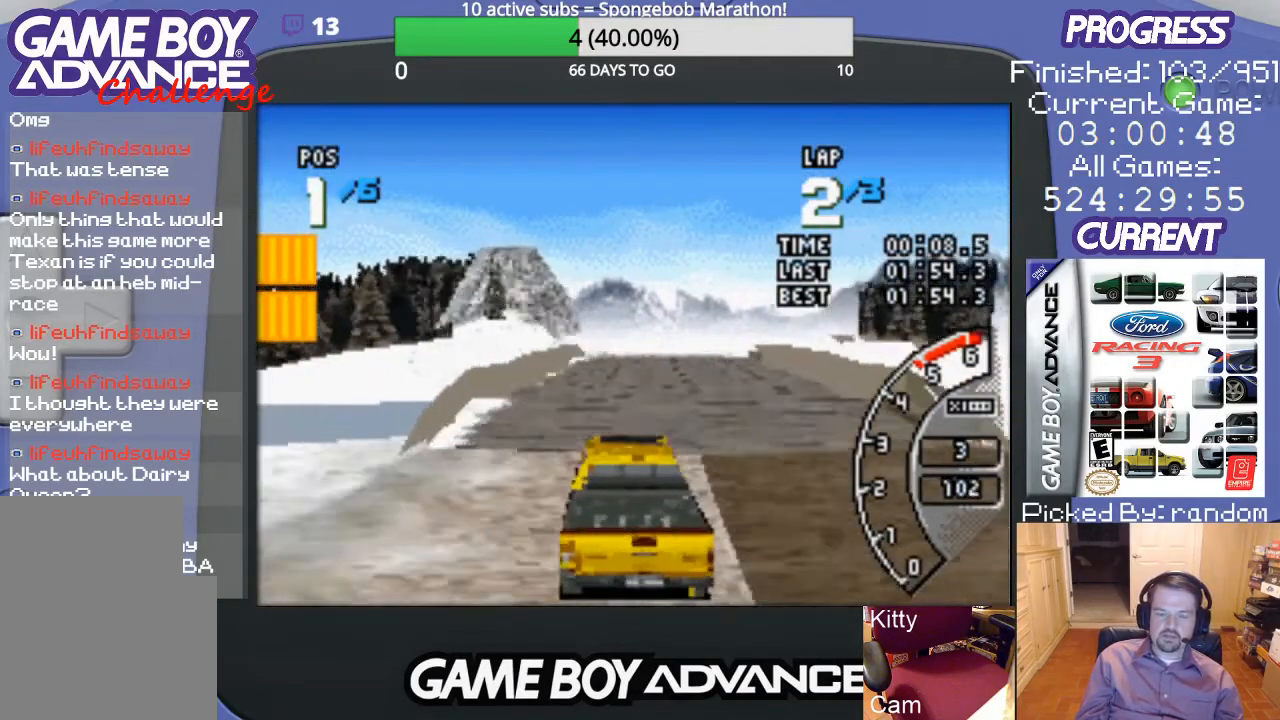
{"buttons": ["A"], "events": [[167, "DPAD_RIGHT", "up"]]}
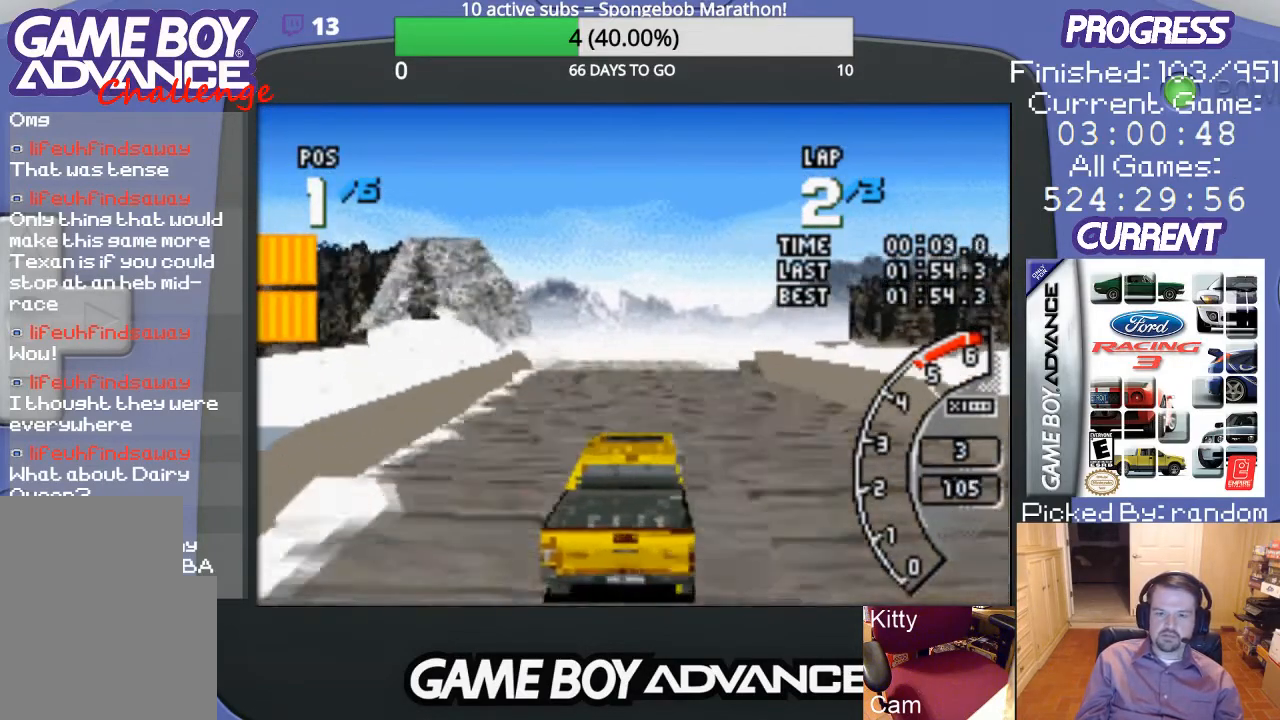
{"buttons": ["A", "DPAD_LEFT"], "events": [[433, "DPAD_LEFT", "down"]]}
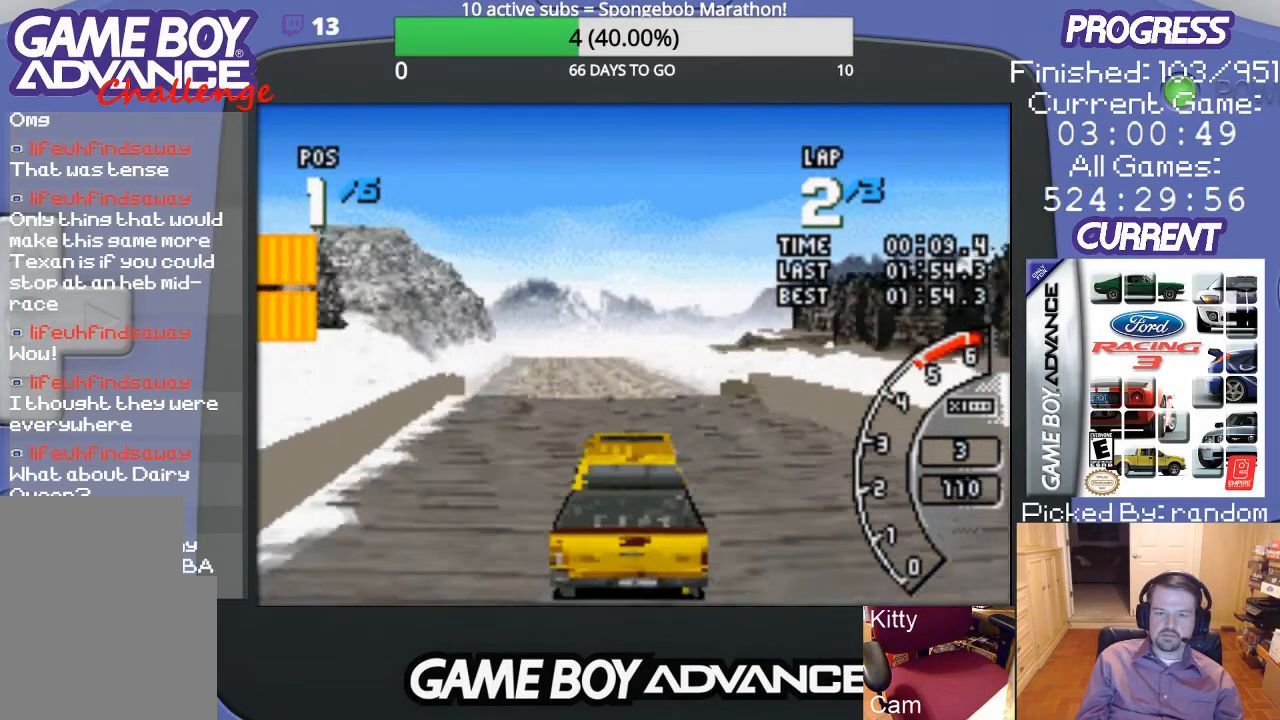
{"buttons": ["A", "DPAD_LEFT"], "events": [[33, "DPAD_LEFT", "up"], [433, "DPAD_LEFT", "down"]]}
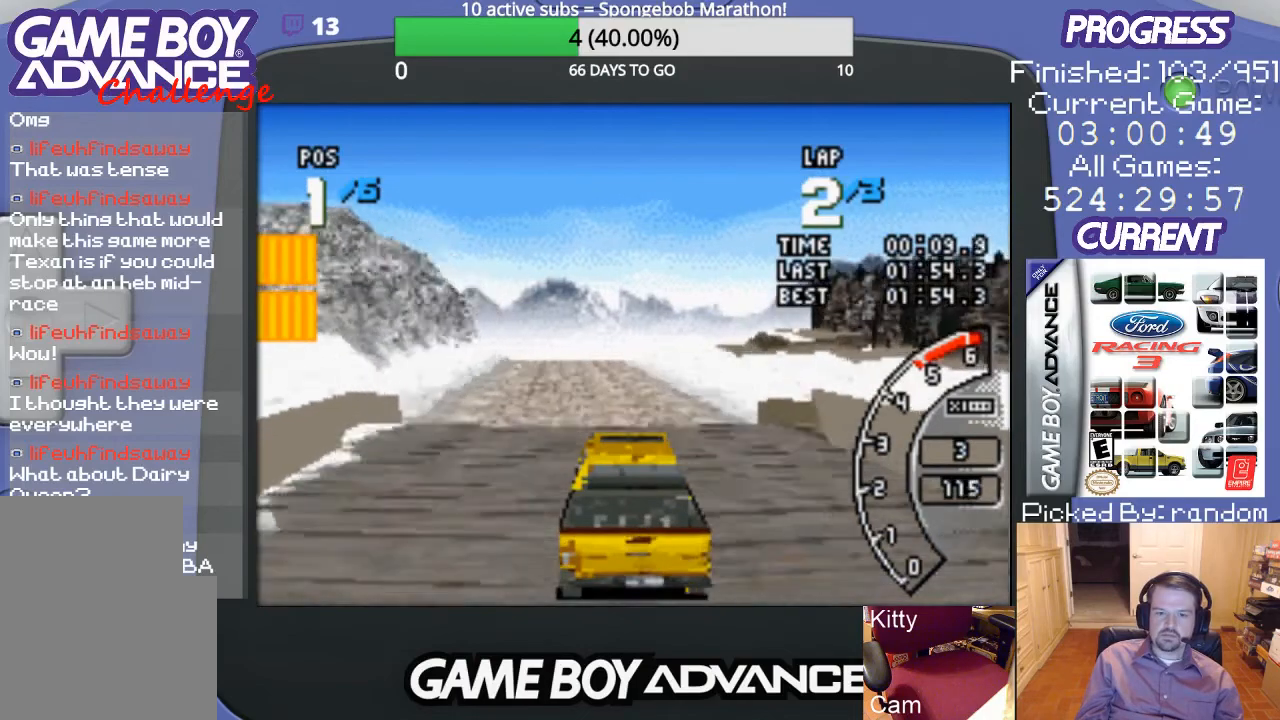
{"buttons": ["A"], "events": [[67, "DPAD_LEFT", "up"]]}
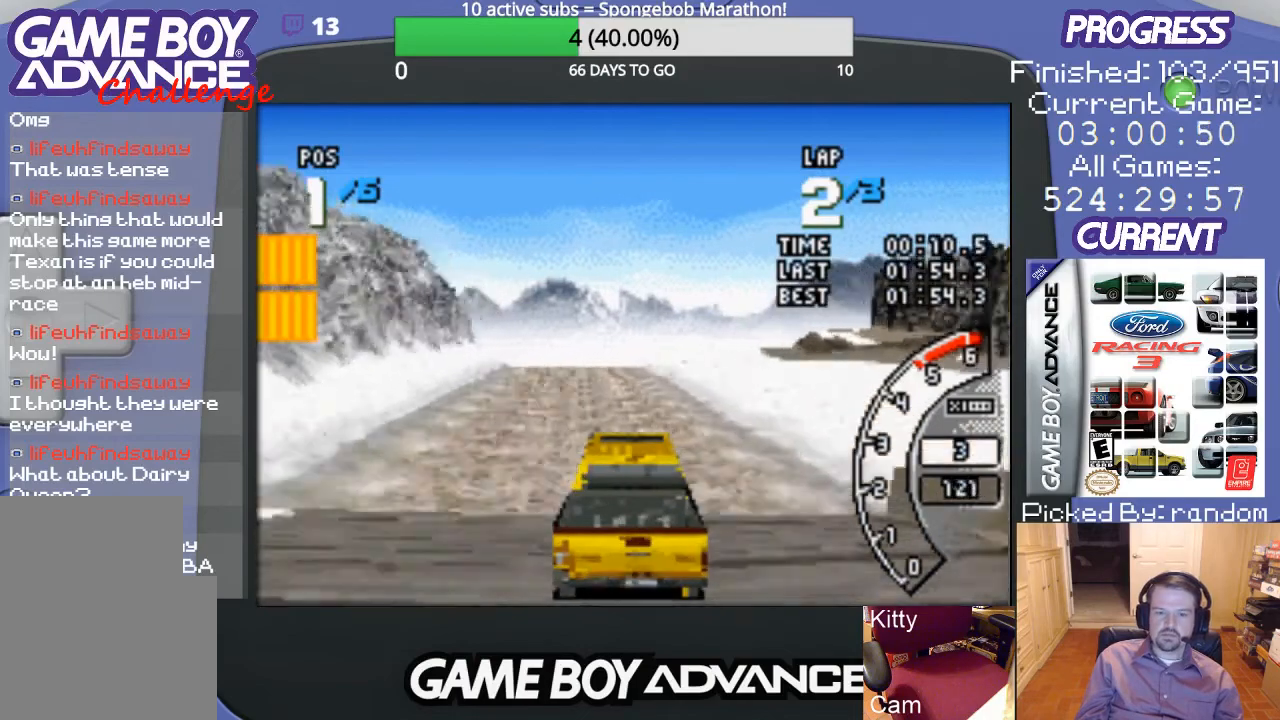
{"buttons": ["A", "DPAD_LEFT"], "events": [[433, "DPAD_LEFT", "down"]]}
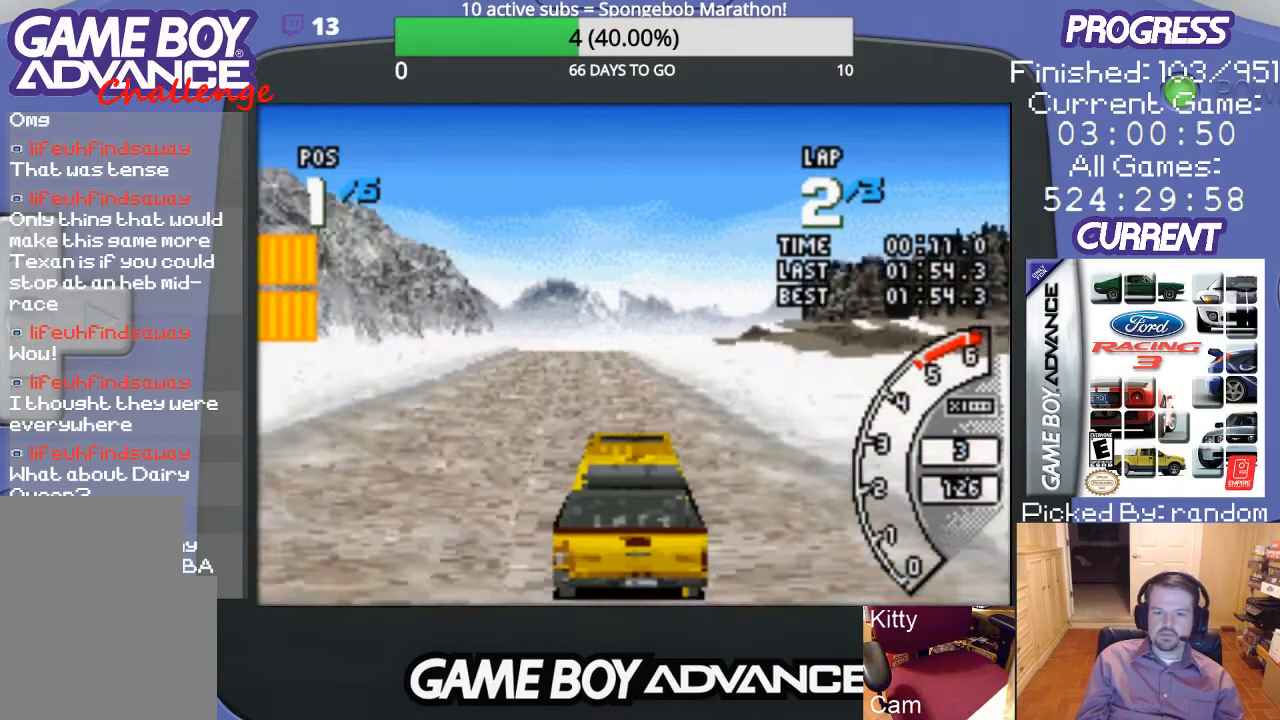
{"buttons": ["A"], "events": [[67, "DPAD_LEFT", "up"]]}
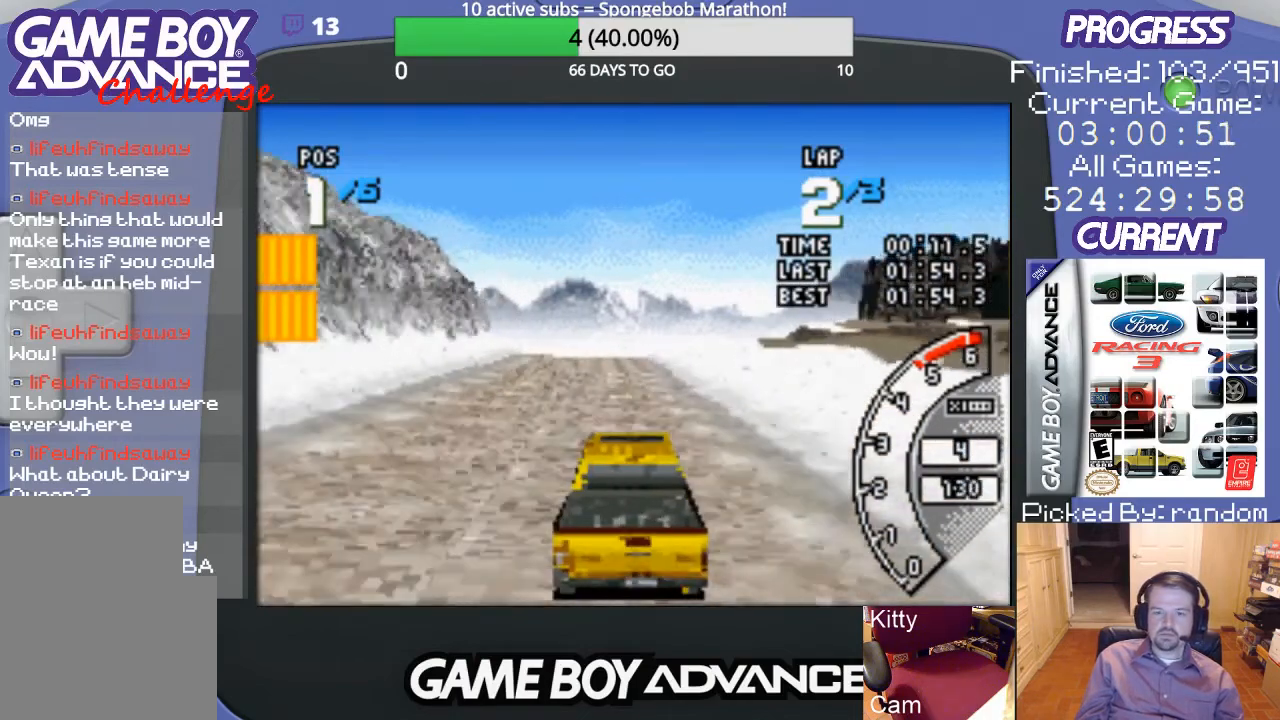
{"buttons": ["A"], "events": [[333, "DPAD_LEFT", "down"], [367, "DPAD_LEFT", "up"]]}
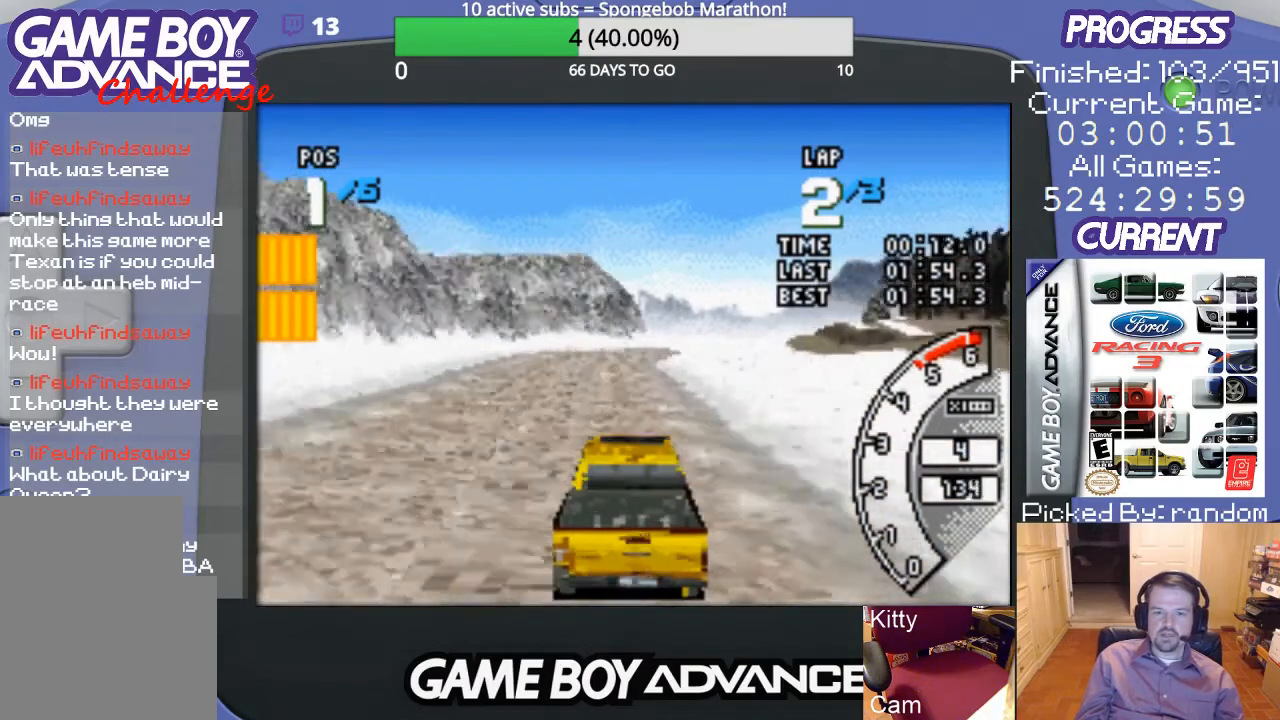
{"buttons": ["A"], "events": []}
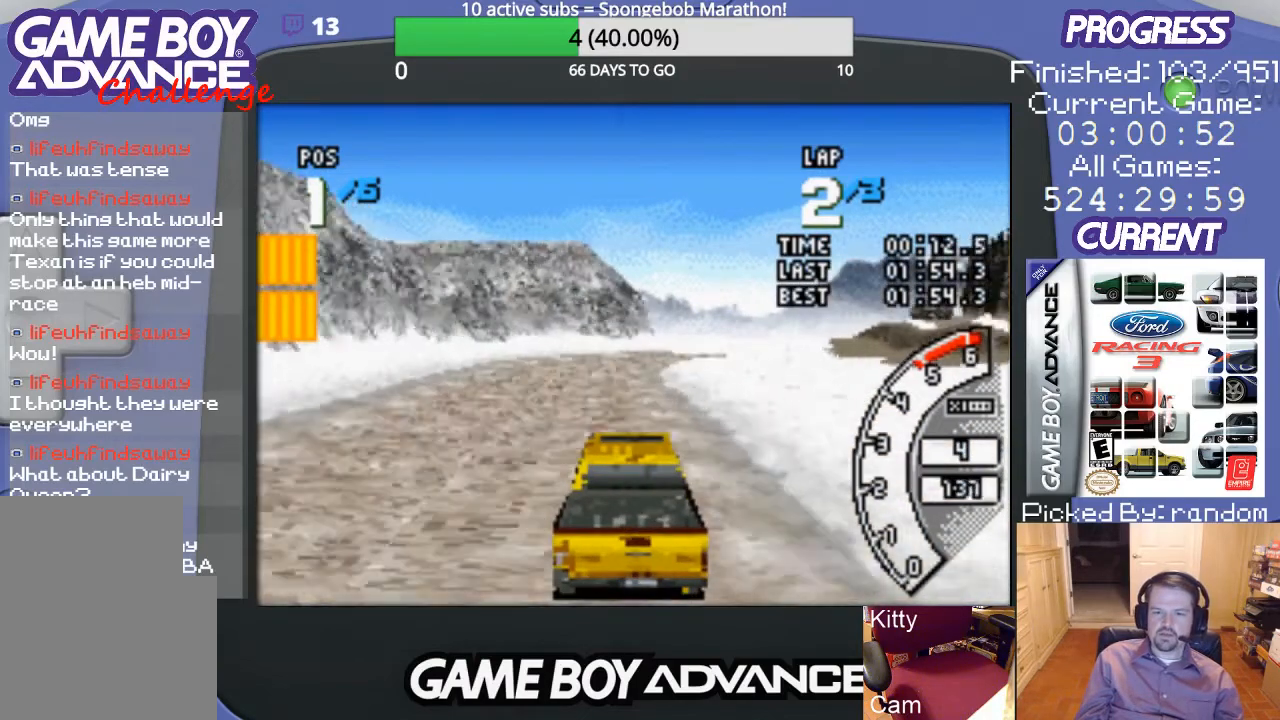
{"buttons": ["A"], "events": []}
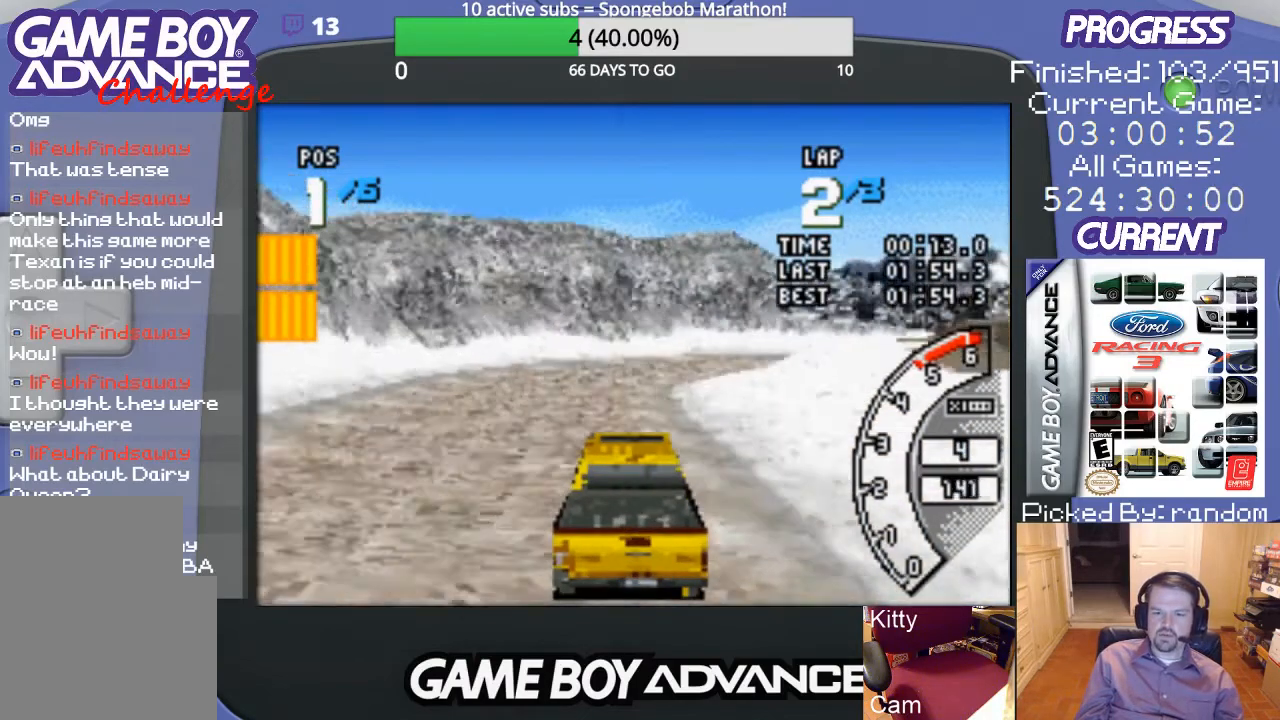
{"buttons": ["DPAD_RIGHT"], "events": [[267, "DPAD_RIGHT", "down"], [500, "A", "up"]]}
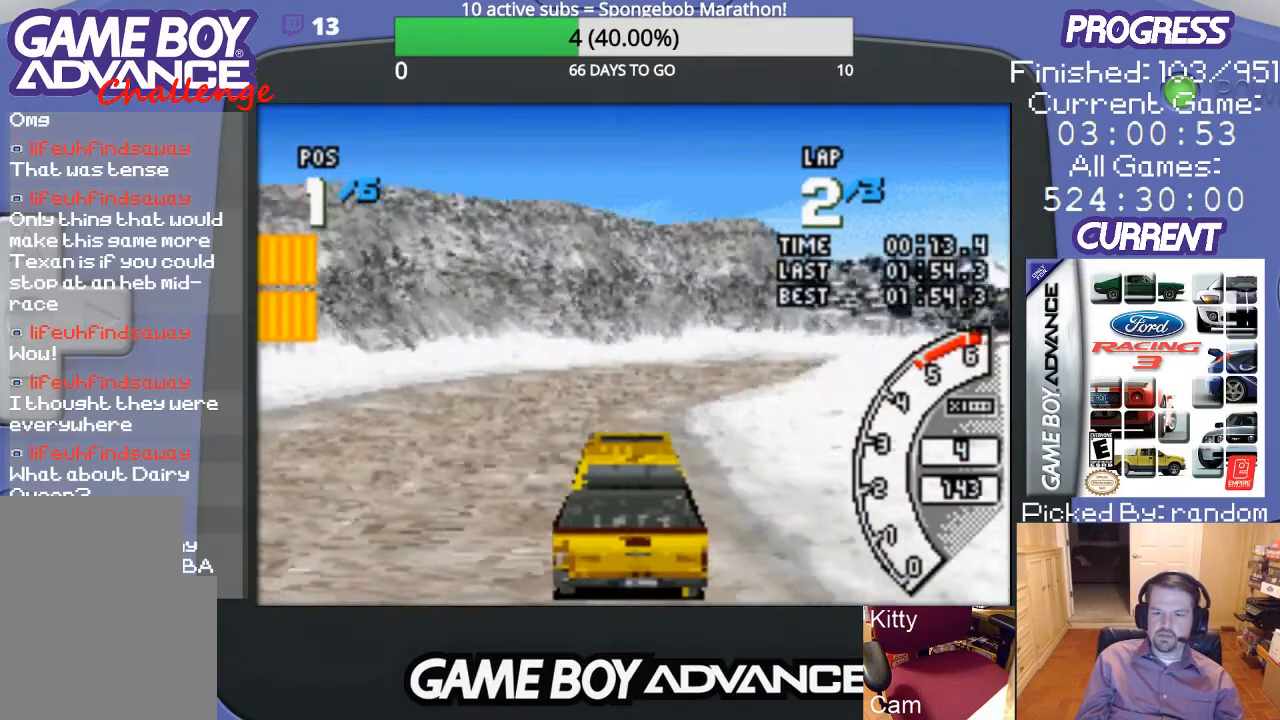
{"buttons": ["A", "DPAD_RIGHT"], "events": [[67, "A", "down"], [100, "DPAD_RIGHT", "up"], [200, "DPAD_RIGHT", "down"], [333, "DPAD_RIGHT", "up"], [433, "DPAD_RIGHT", "down"]]}
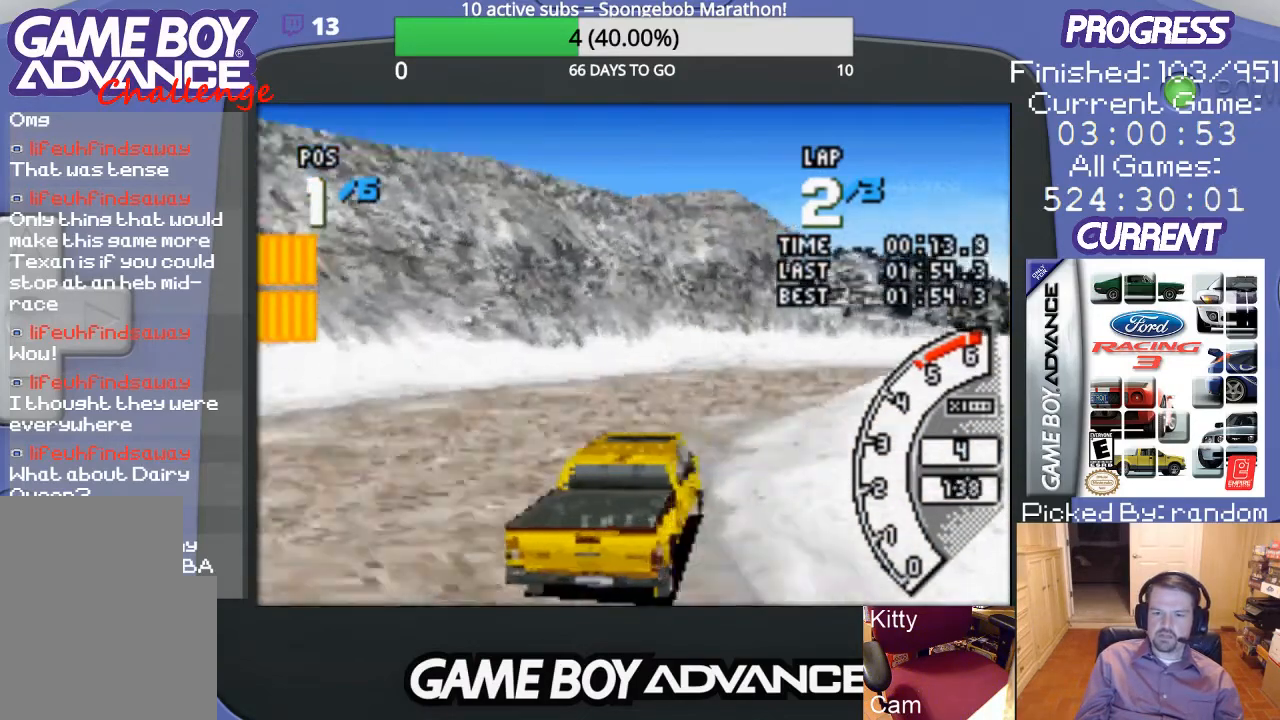
{"buttons": ["A", "DPAD_RIGHT"], "events": [[167, "A", "up"], [267, "A", "down"], [367, "DPAD_RIGHT", "up"], [500, "DPAD_RIGHT", "down"]]}
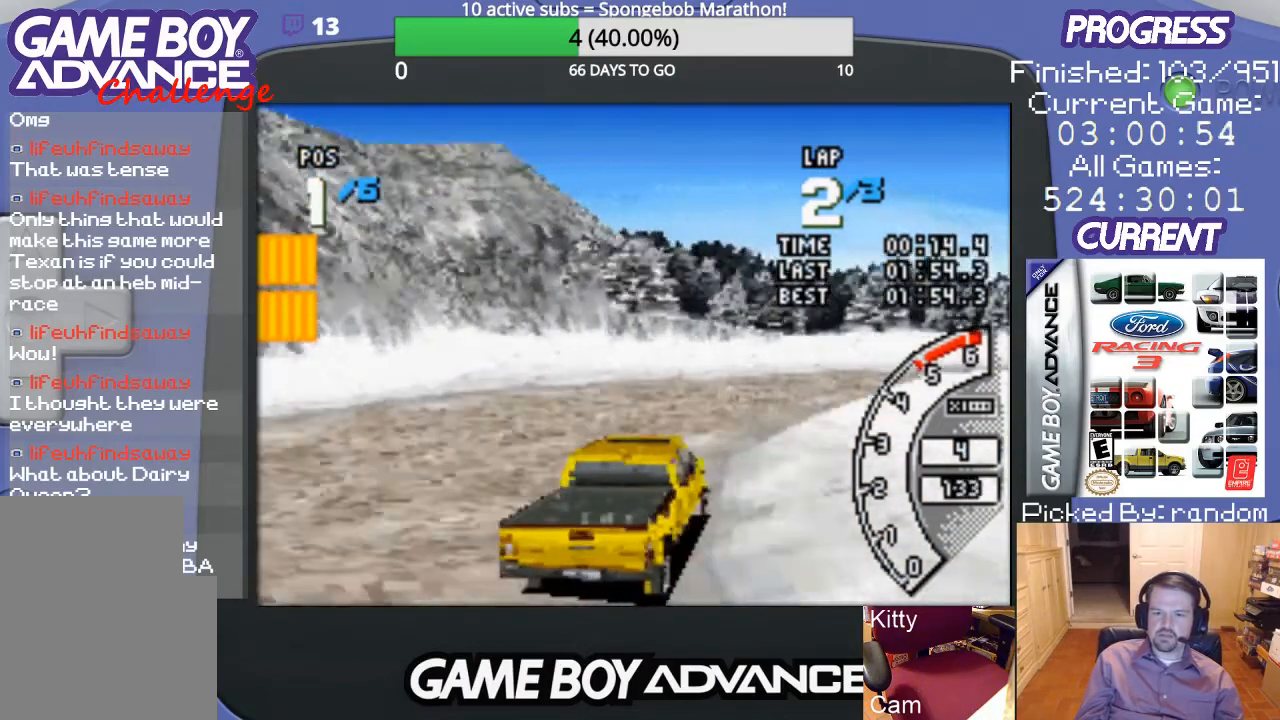
{"buttons": ["DPAD_RIGHT"], "events": [[167, "DPAD_RIGHT", "up"], [233, "DPAD_RIGHT", "down"], [467, "A", "up"]]}
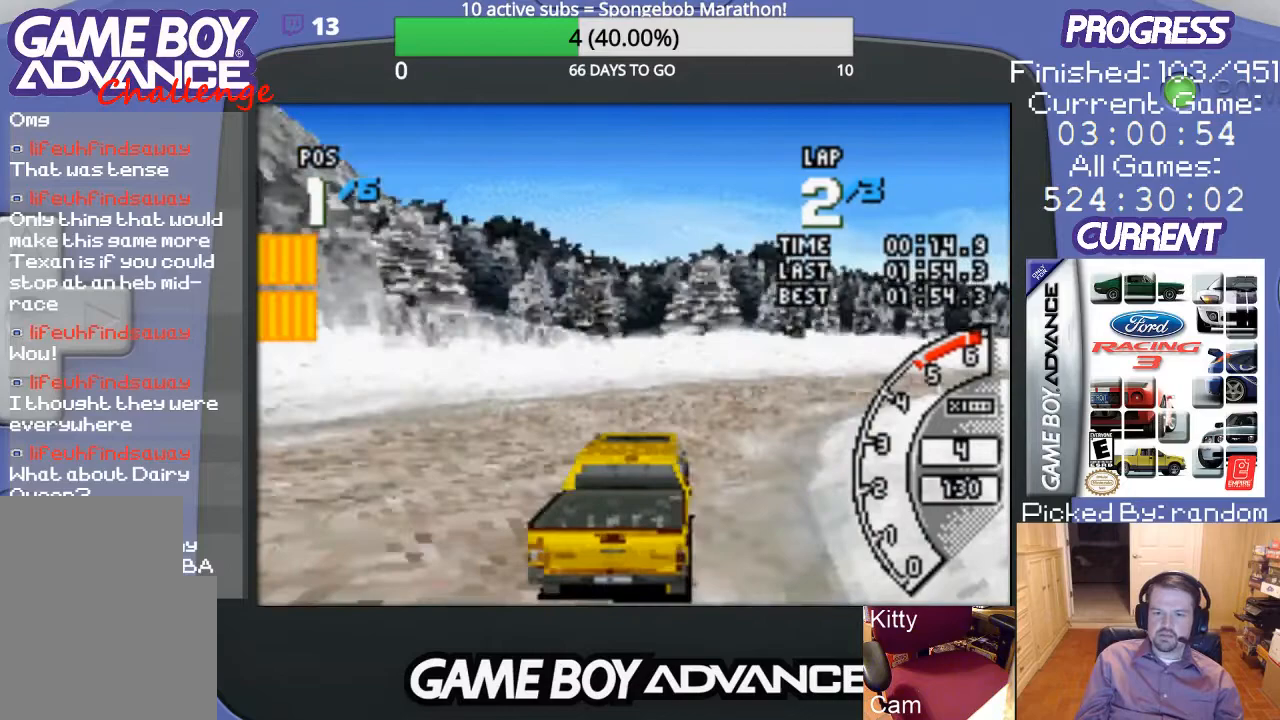
{"buttons": ["A", "DPAD_RIGHT"], "events": [[67, "A", "down"], [167, "A", "up"], [233, "A", "down"], [300, "DPAD_RIGHT", "up"], [367, "DPAD_RIGHT", "down"]]}
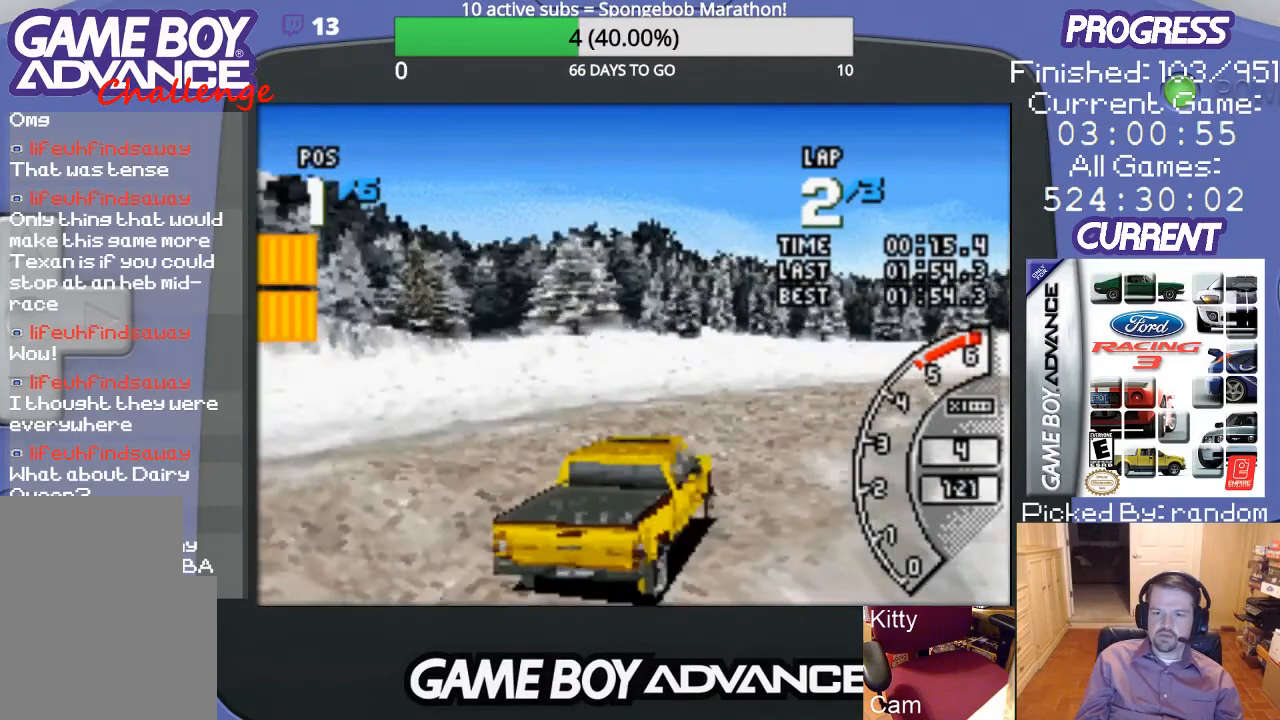
{"buttons": ["A", "DPAD_RIGHT"], "events": []}
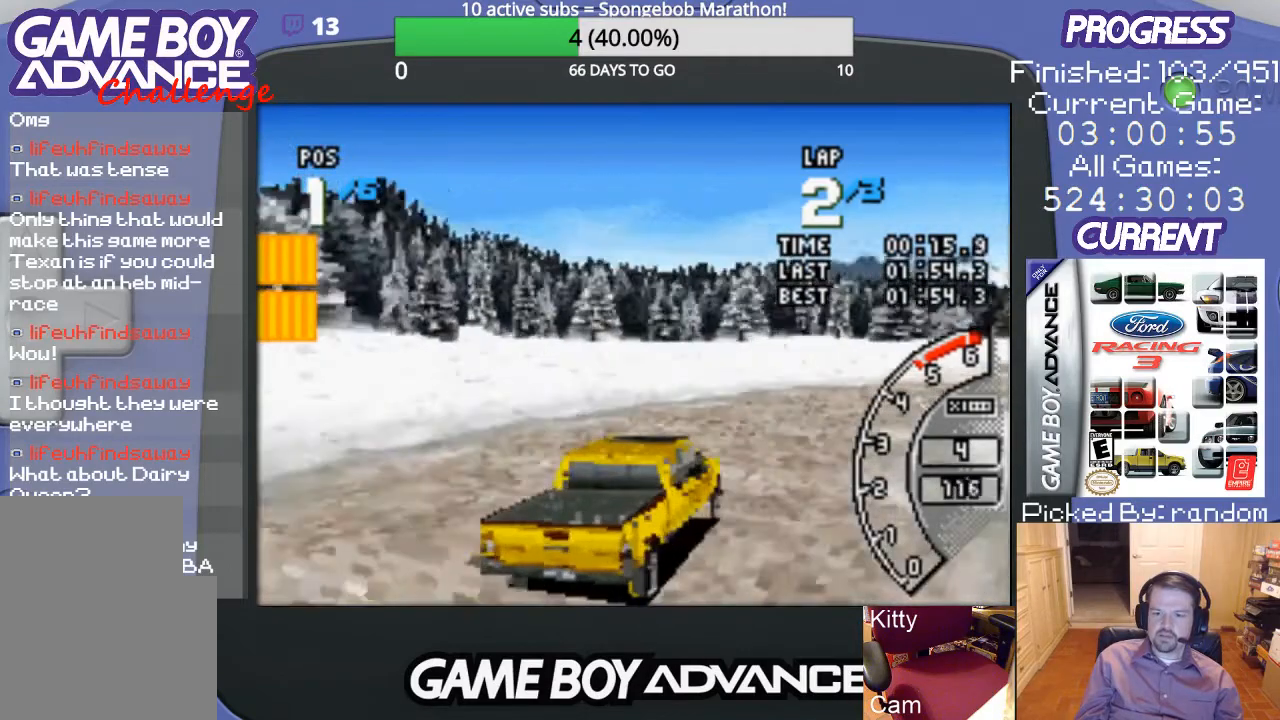
{"buttons": ["A"], "events": [[100, "DPAD_RIGHT", "up"], [233, "DPAD_RIGHT", "down"], [300, "DPAD_RIGHT", "up"], [400, "DPAD_RIGHT", "down"], [467, "DPAD_RIGHT", "up"]]}
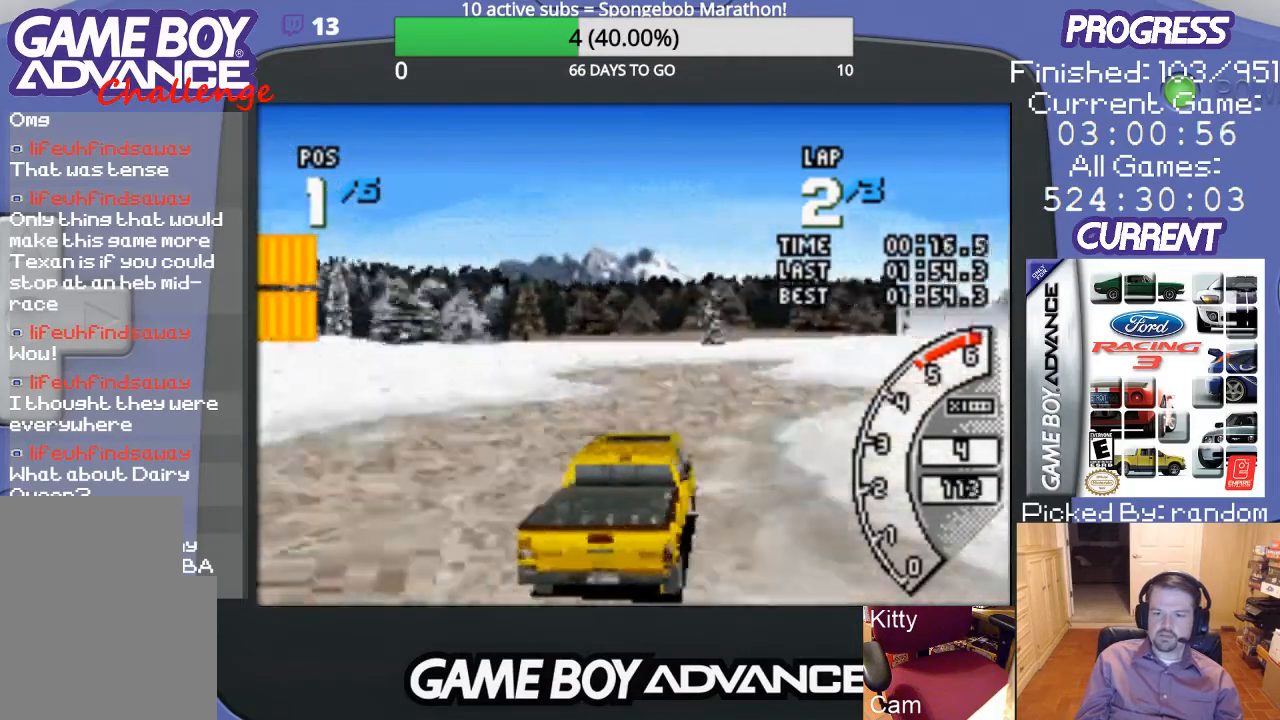
{"buttons": ["A", "DPAD_LEFT"], "events": [[233, "DPAD_LEFT", "down"]]}
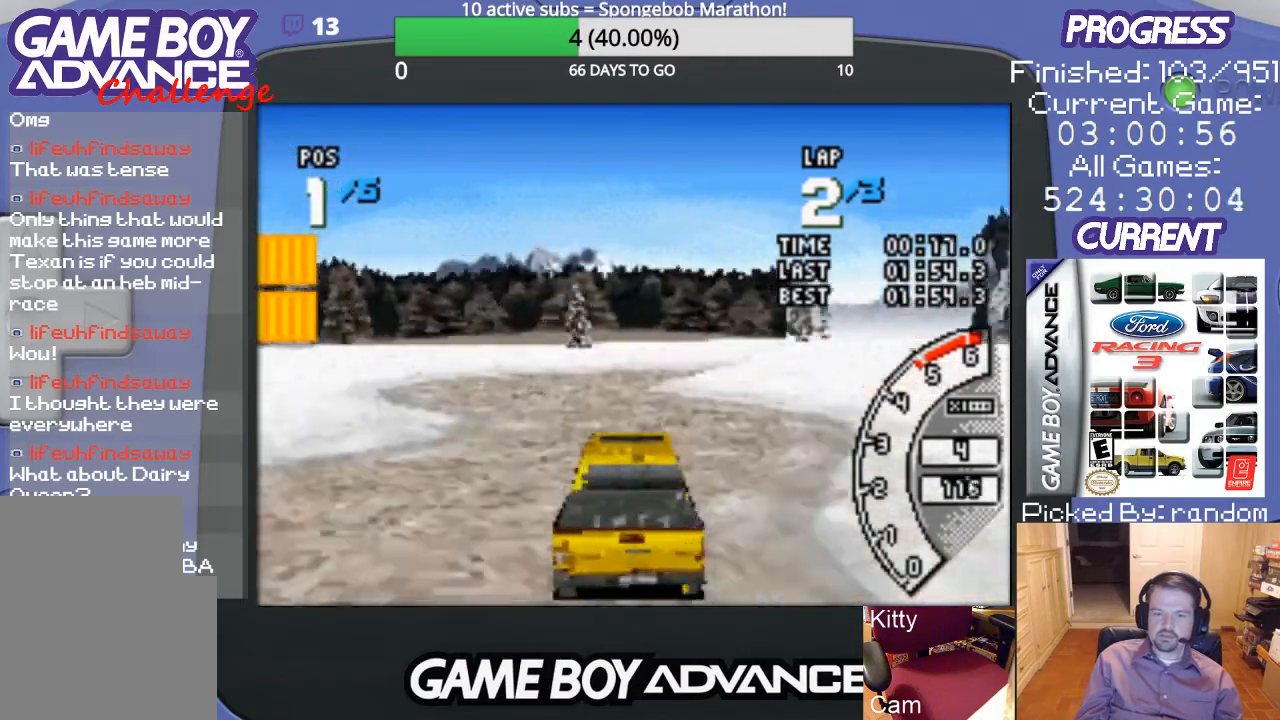
{"buttons": ["DPAD_UP", "DPAD_RIGHT"], "events": [[33, "DPAD_LEFT", "up"], [233, "DPAD_RIGHT", "down"], [367, "DPAD_UP", "down"], [400, "A", "up"]]}
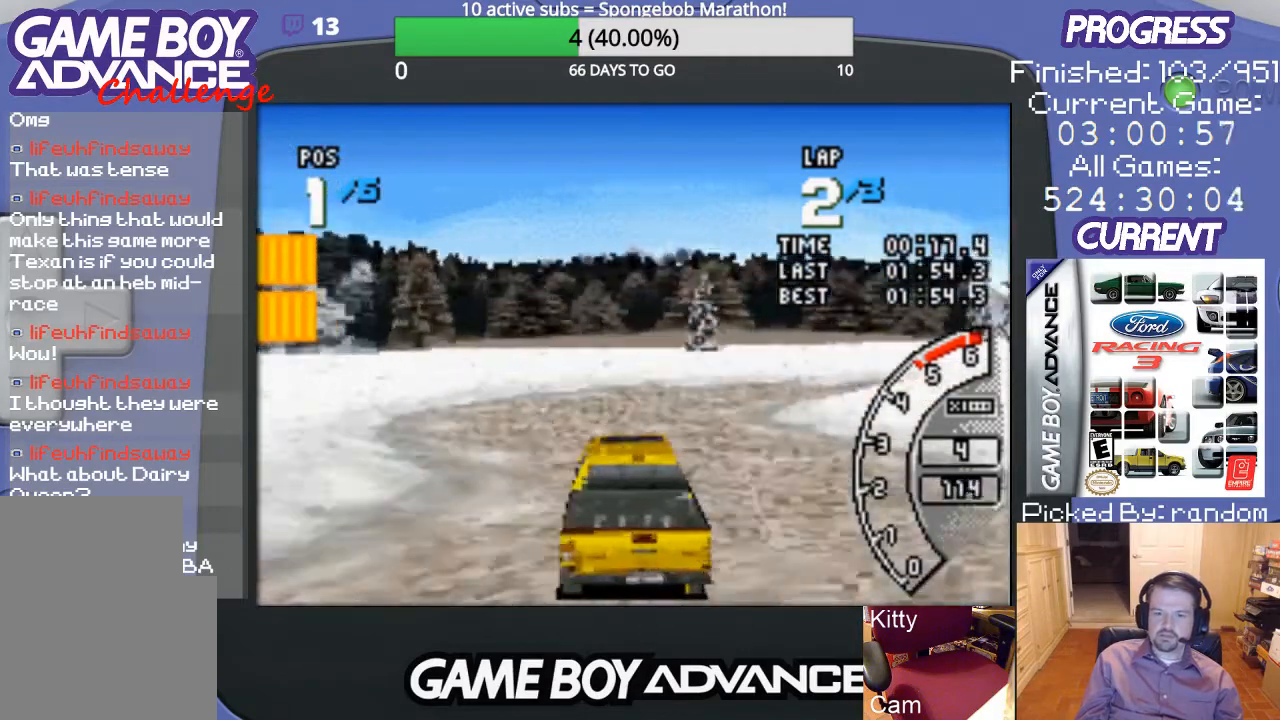
{"buttons": ["A", "DPAD_UP", "DPAD_RIGHT"], "events": [[100, "A", "down"], [200, "A", "up"], [267, "A", "down"]]}
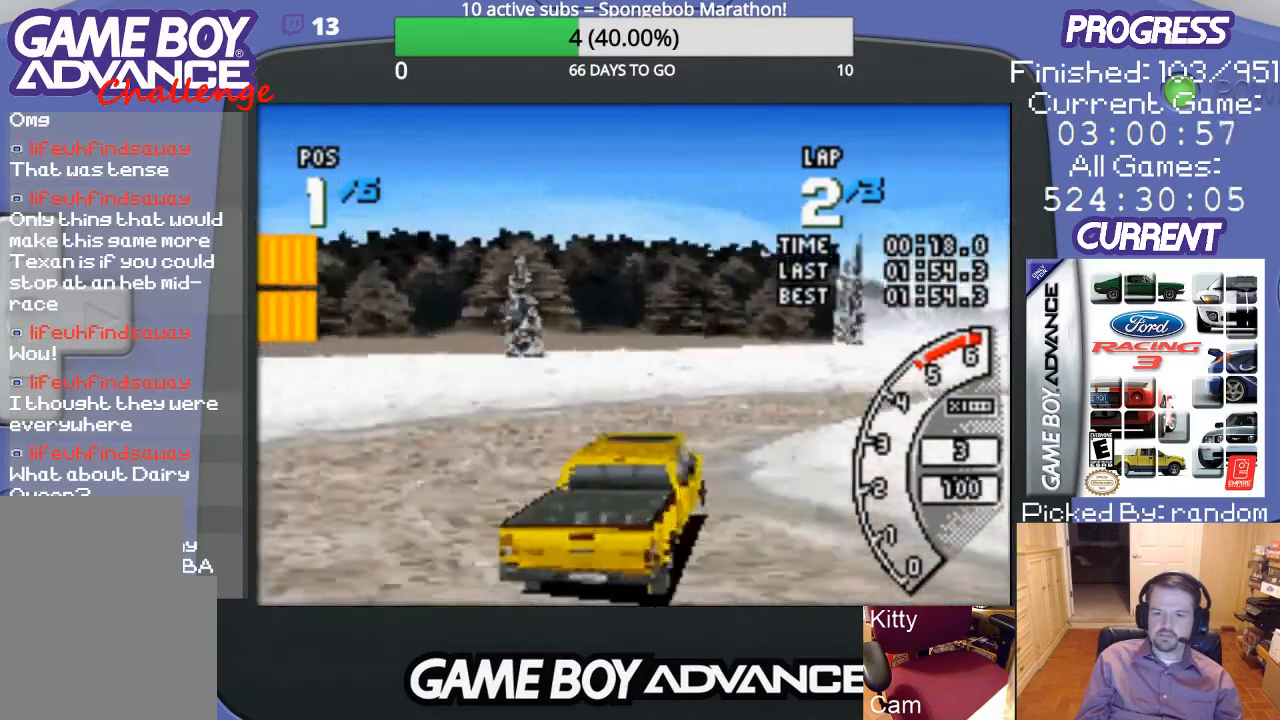
{"buttons": ["A", "DPAD_UP", "DPAD_RIGHT"], "events": [[67, "A", "up"], [100, "A", "down"]]}
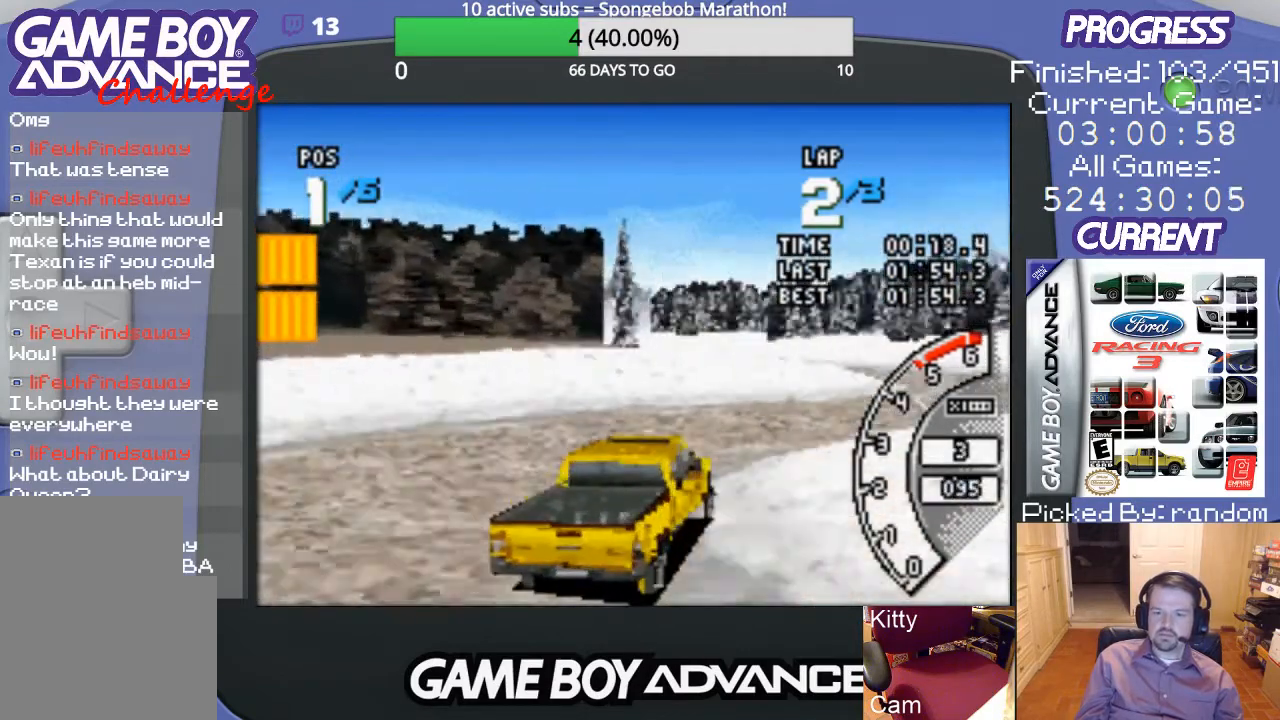
{"buttons": ["A", "DPAD_LEFT"], "events": [[267, "DPAD_UP", "up"], [300, "DPAD_RIGHT", "up"], [400, "DPAD_LEFT", "down"]]}
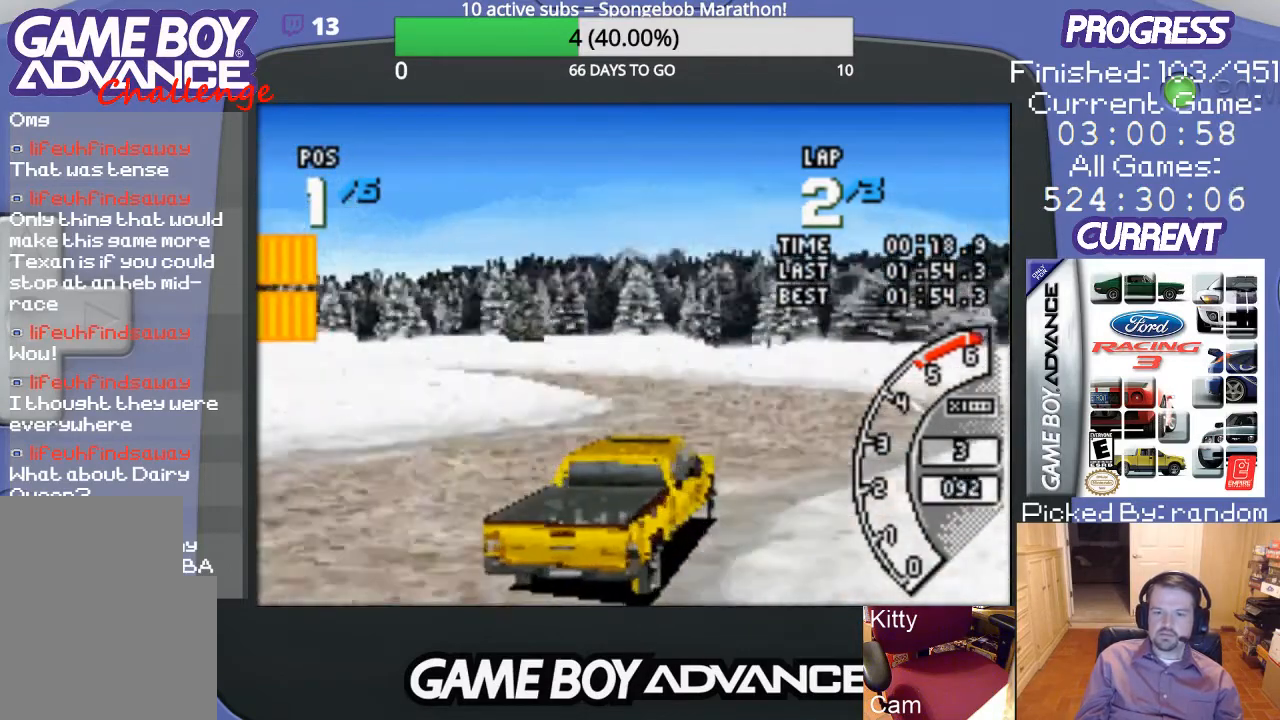
{"buttons": ["DPAD_LEFT"], "events": [[433, "A", "up"]]}
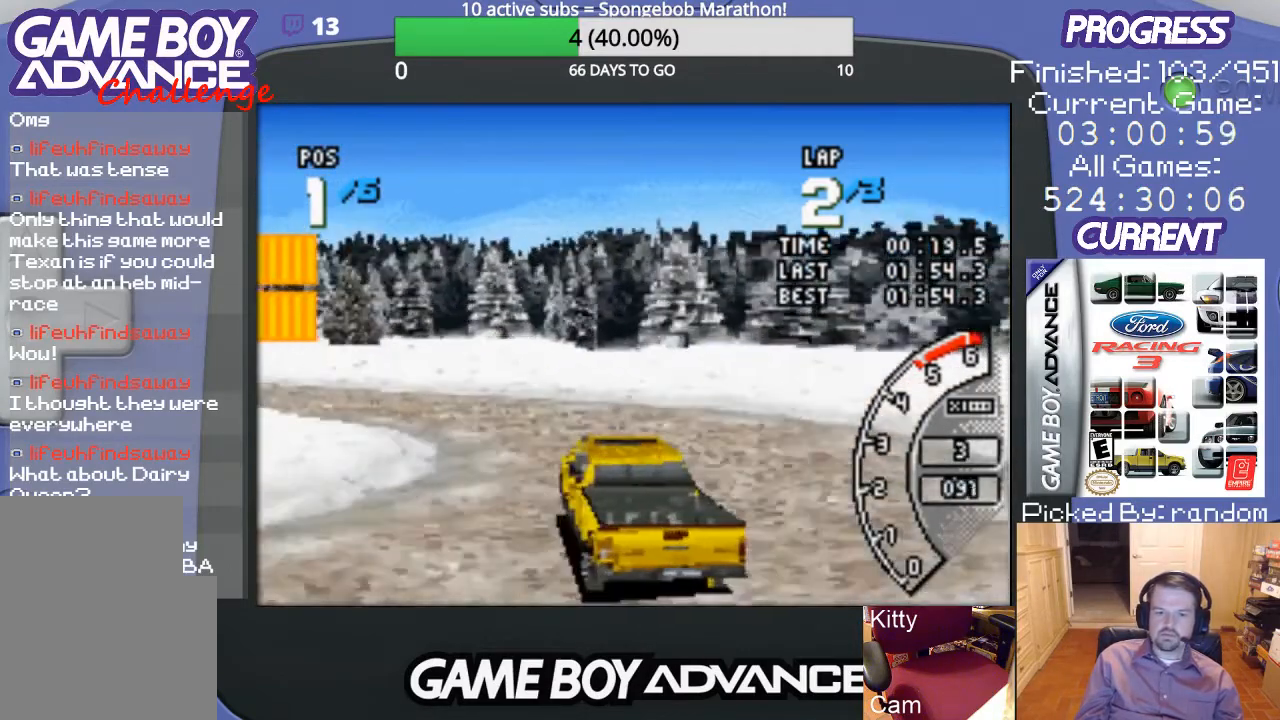
{"buttons": ["A", "DPAD_LEFT"], "events": [[33, "A", "down"]]}
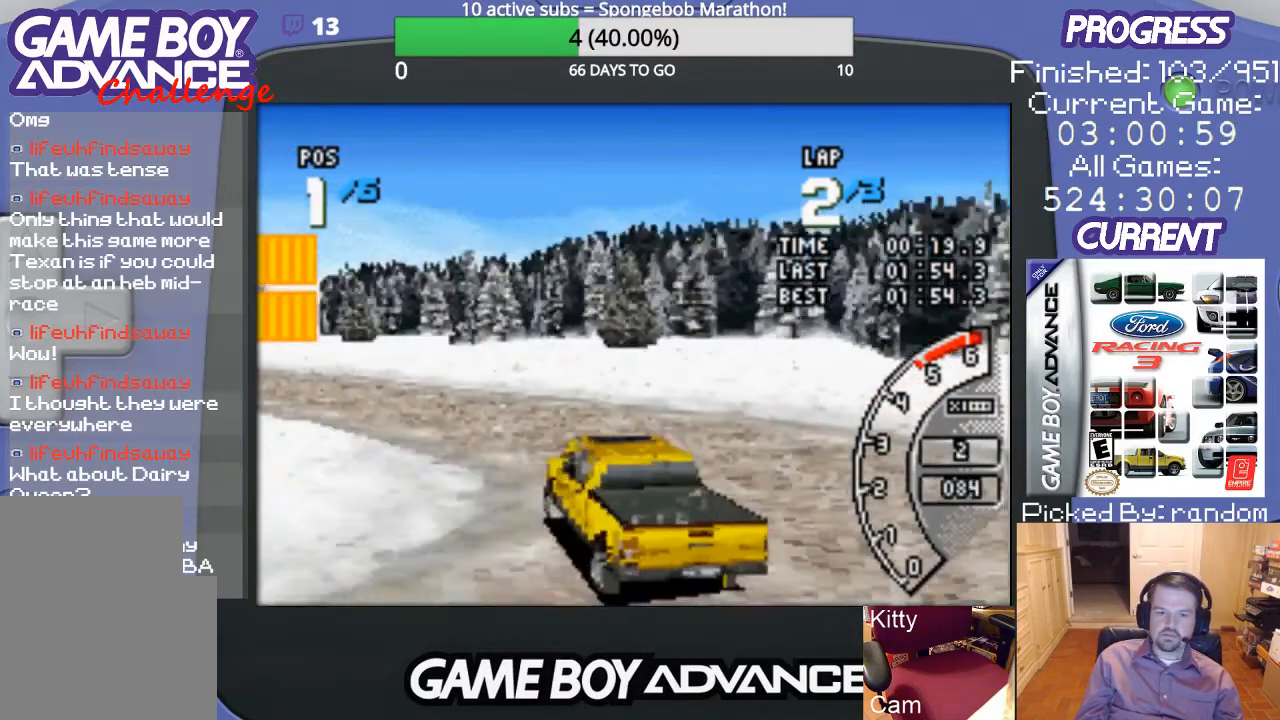
{"buttons": ["A", "DPAD_LEFT"], "events": [[200, "DPAD_LEFT", "up"], [433, "DPAD_LEFT", "down"]]}
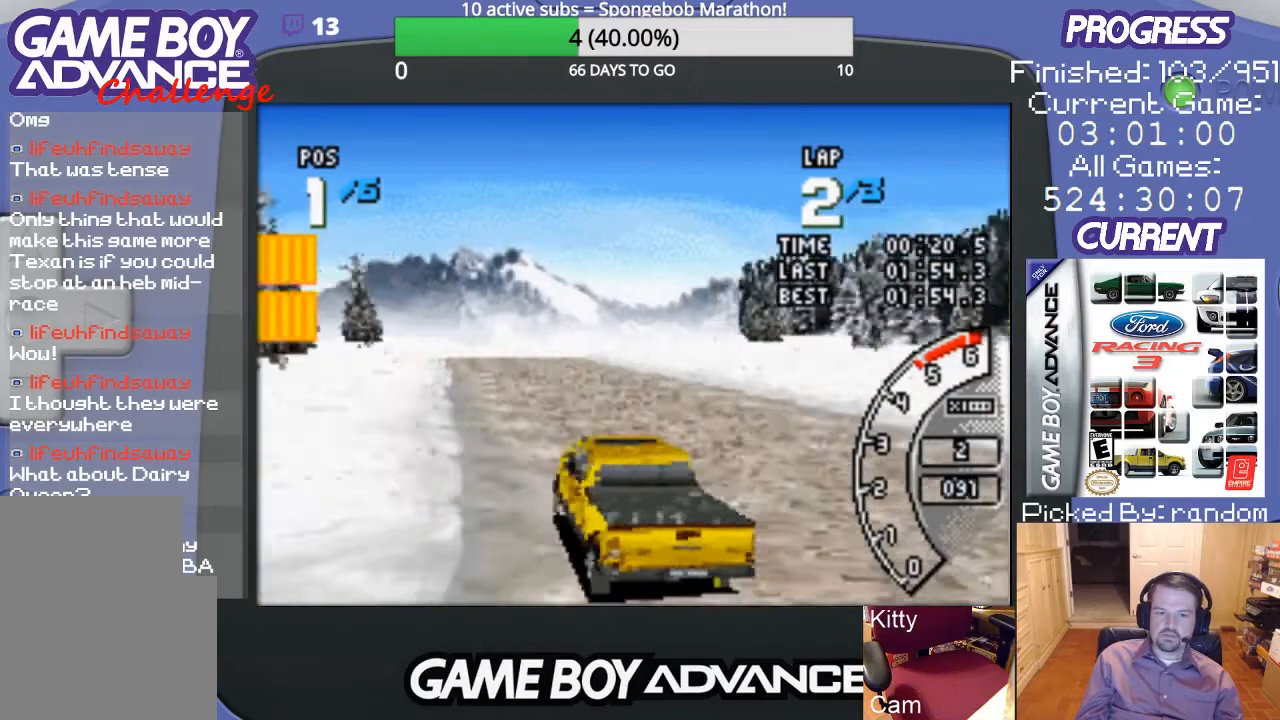
{"buttons": ["A", "DPAD_RIGHT"], "events": [[67, "DPAD_LEFT", "up"], [267, "DPAD_RIGHT", "down"], [300, "DPAD_UP", "down"], [433, "DPAD_UP", "up"]]}